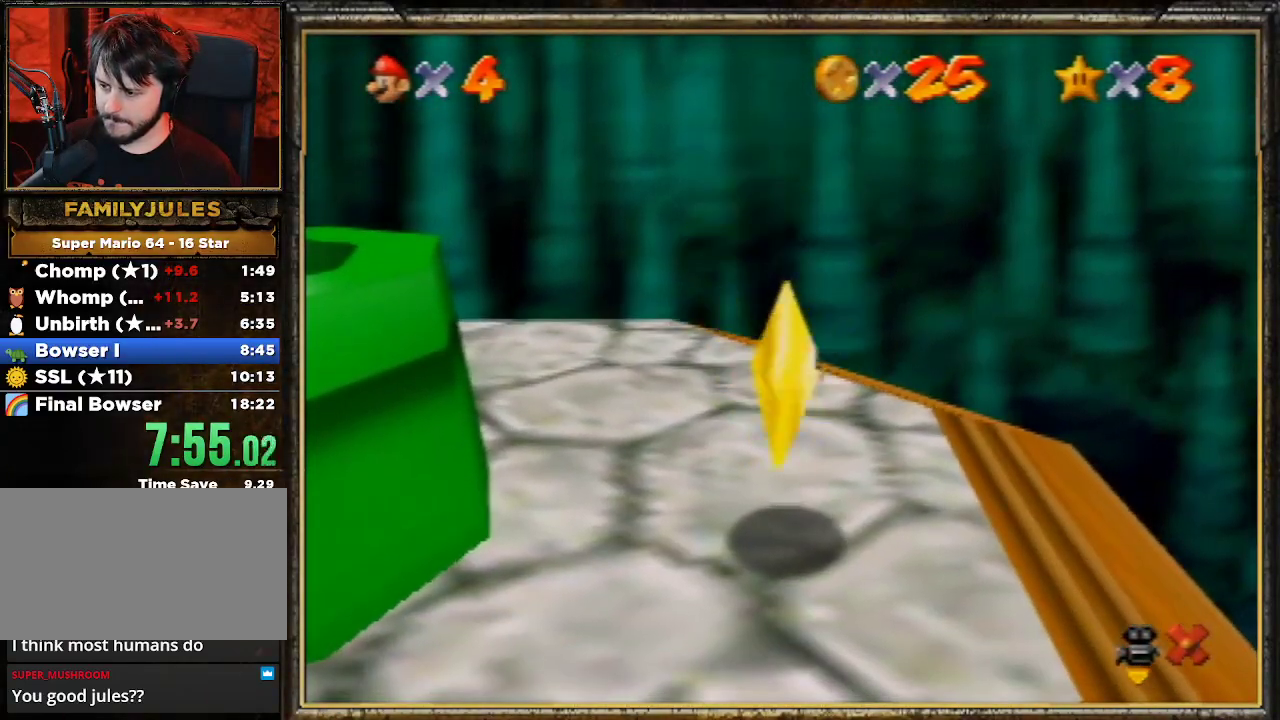
Gameplay with a controller (Nintendo layout); each line is a JSON object with the inputs held at the frame after it. "events" lists button and stick changes between this image and that frame as [ms after this image, input, new state], when the widget could be followed in between. Not read: L3 R3.
{"buttons": [], "left_stick": "up", "events": []}
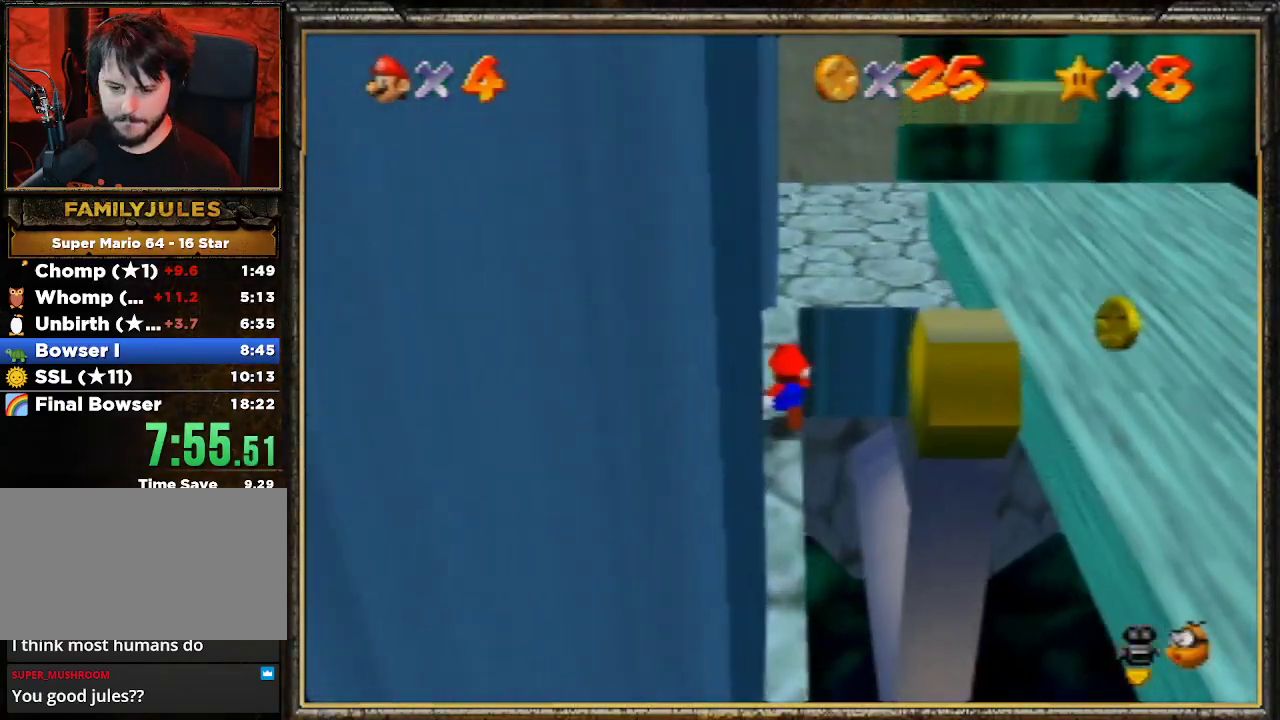
{"buttons": ["A", "Z"], "left_stick": "up", "events": [[400, "Z", "down"], [433, "A", "down"]]}
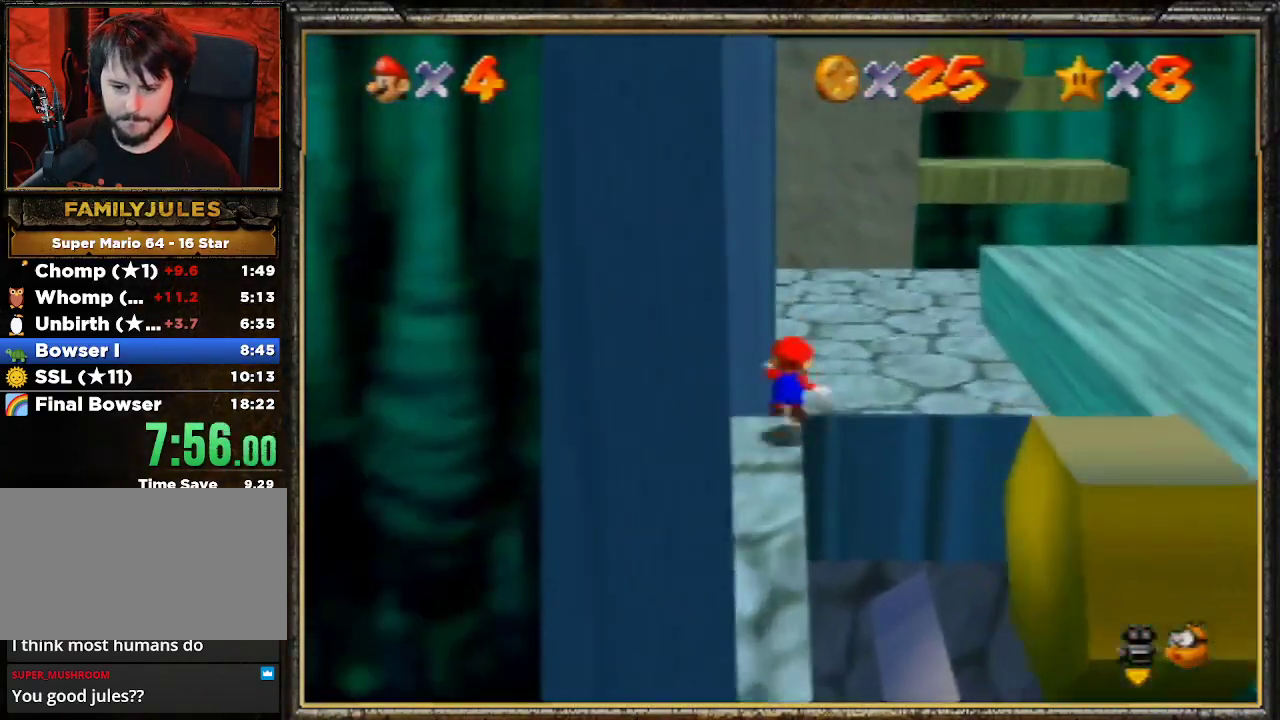
{"buttons": ["C_LEFT"], "left_stick": "left", "events": [[133, "Z", "up"], [200, "A", "up"], [267, "C_LEFT", "down"], [333, "left_stick", "up-left"], [367, "C_LEFT", "up"], [433, "C_LEFT", "down"], [467, "left_stick", "left"]]}
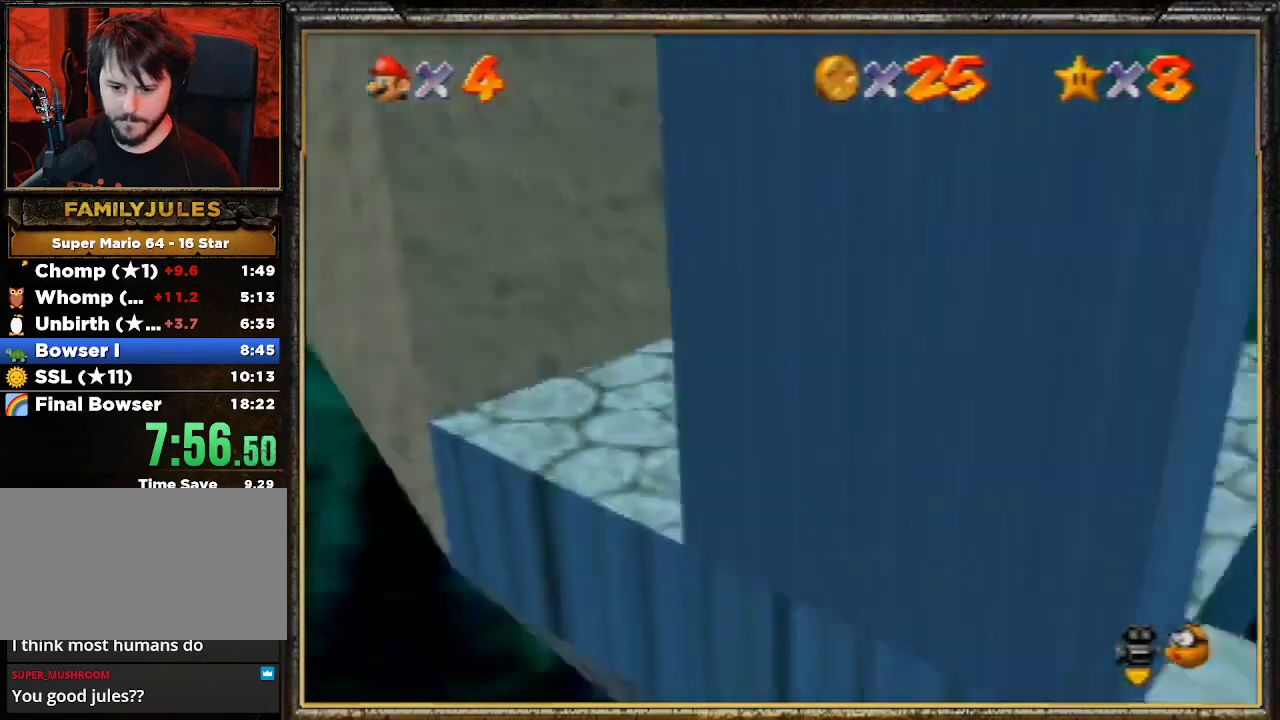
{"buttons": ["A"], "left_stick": "right", "events": [[67, "C_LEFT", "up"], [267, "left_stick", "center"], [333, "A", "down"], [333, "left_stick", "right"]]}
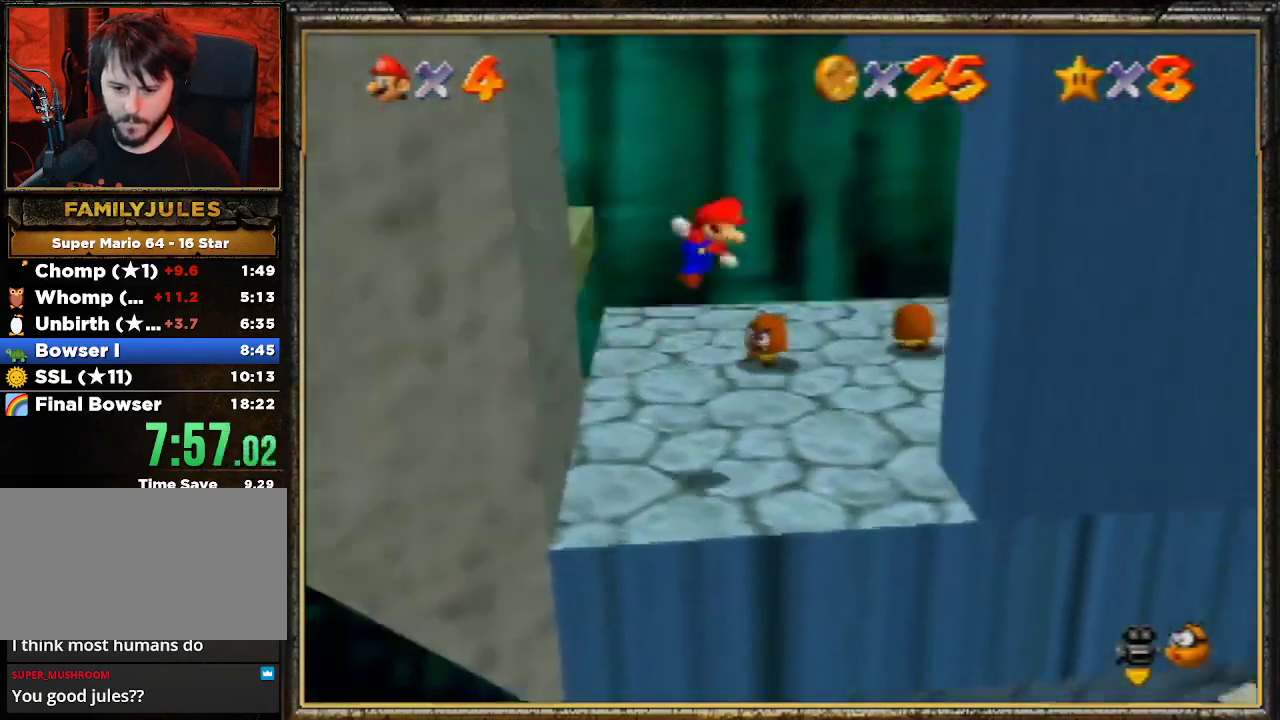
{"buttons": ["A"], "left_stick": "left", "events": [[200, "A", "up"], [300, "A", "down"], [300, "left_stick", "left"]]}
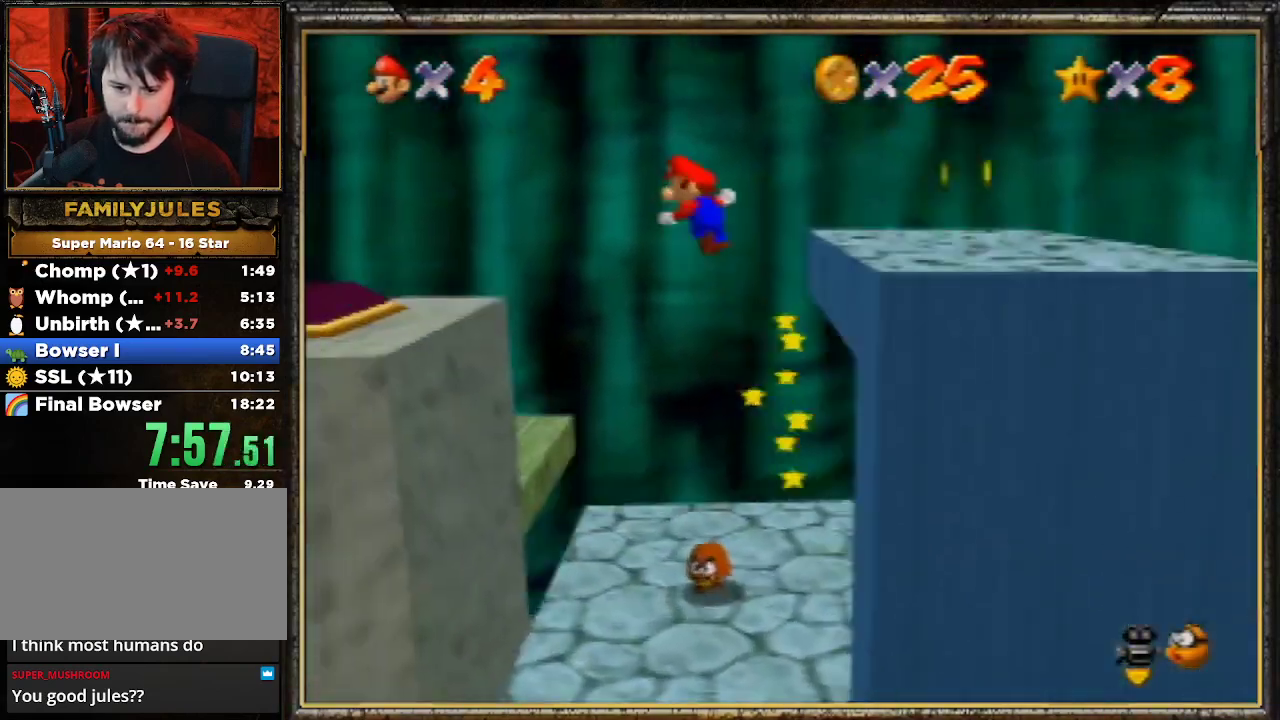
{"buttons": [], "left_stick": "up-left", "events": [[167, "A", "up"], [433, "left_stick", "up-left"]]}
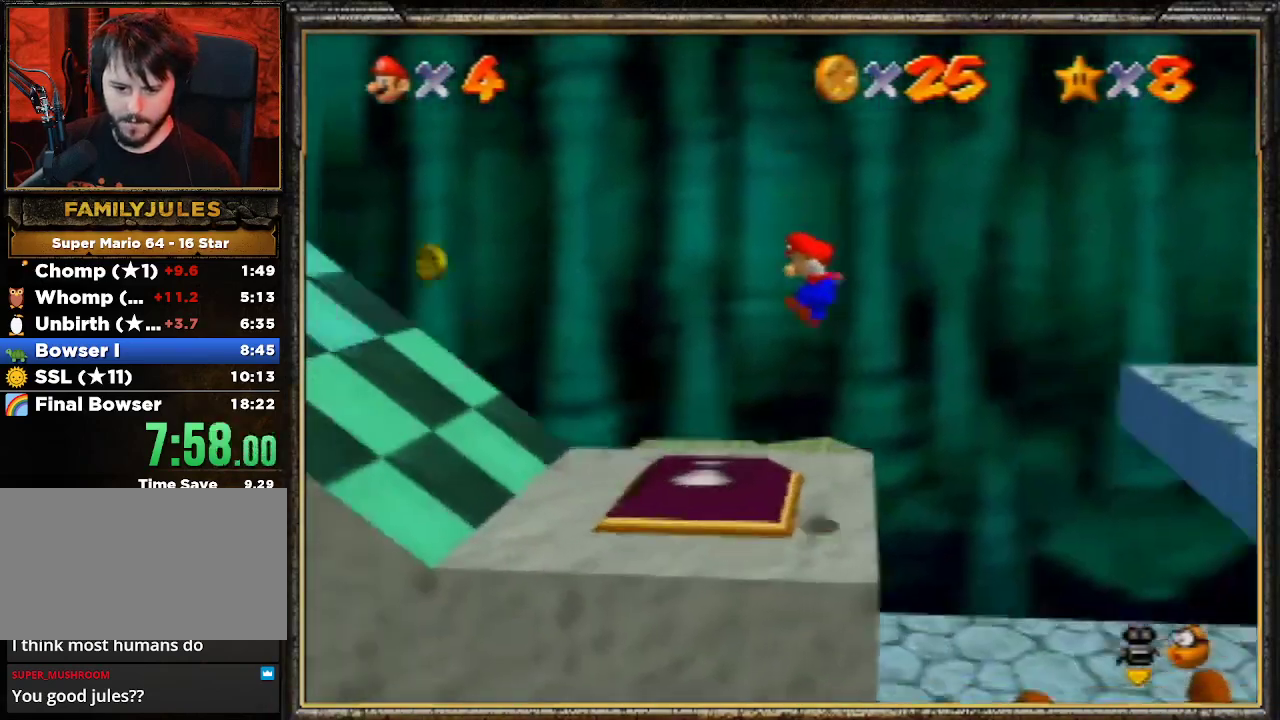
{"buttons": ["A"], "left_stick": "left", "events": [[100, "left_stick", "up"], [267, "A", "down"], [300, "left_stick", "left"]]}
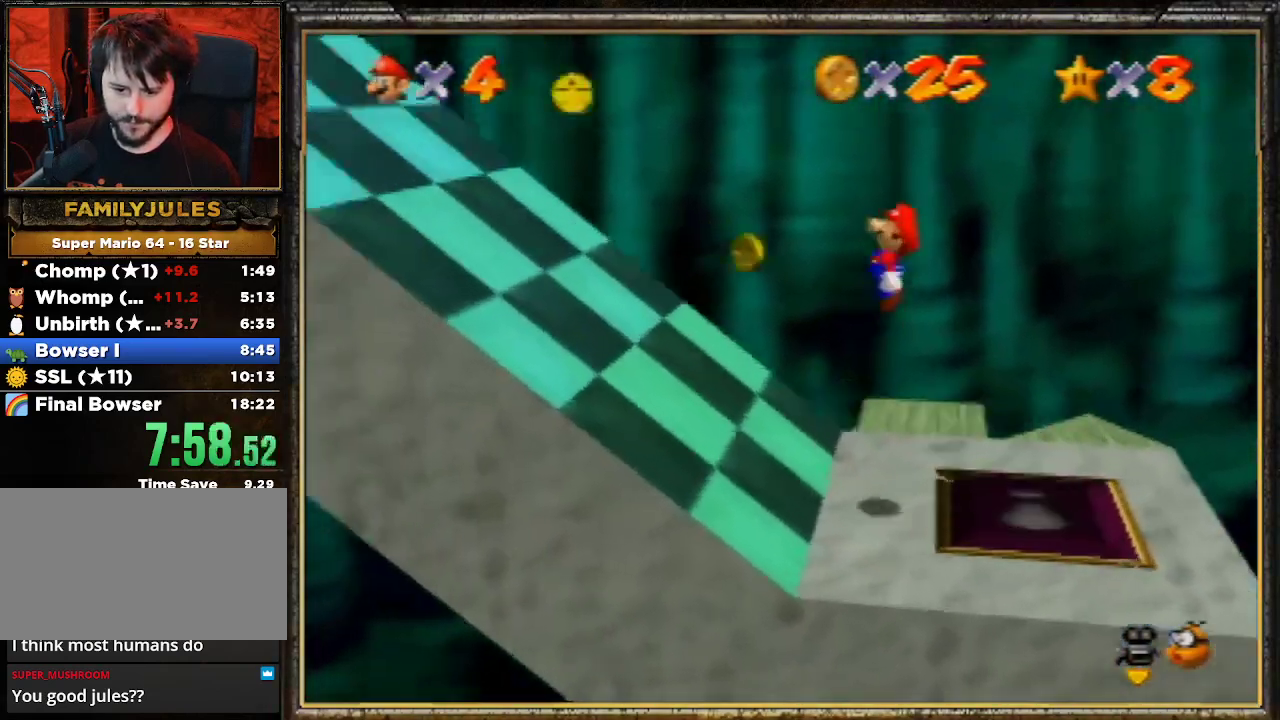
{"buttons": ["A"], "left_stick": "left", "events": [[333, "A", "up"], [433, "A", "down"]]}
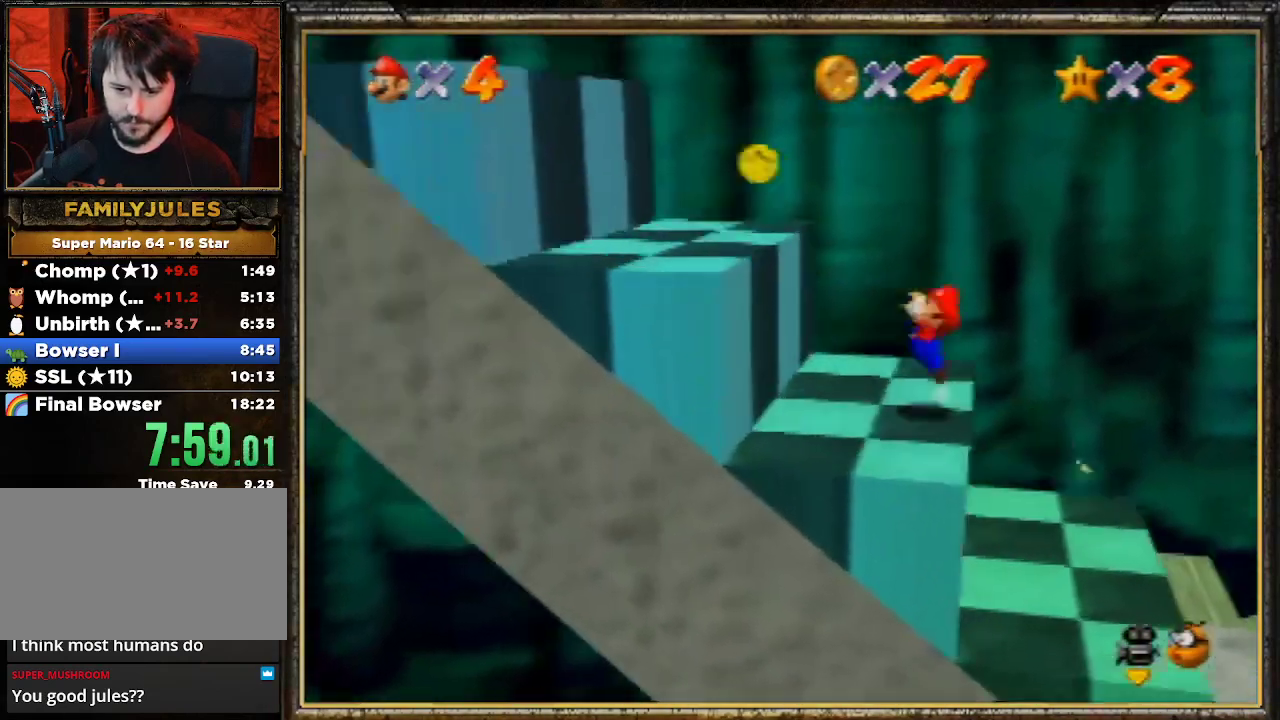
{"buttons": [], "left_stick": "down-left", "events": [[67, "B", "down"], [433, "A", "up"], [467, "left_stick", "down-left"], [500, "B", "up"]]}
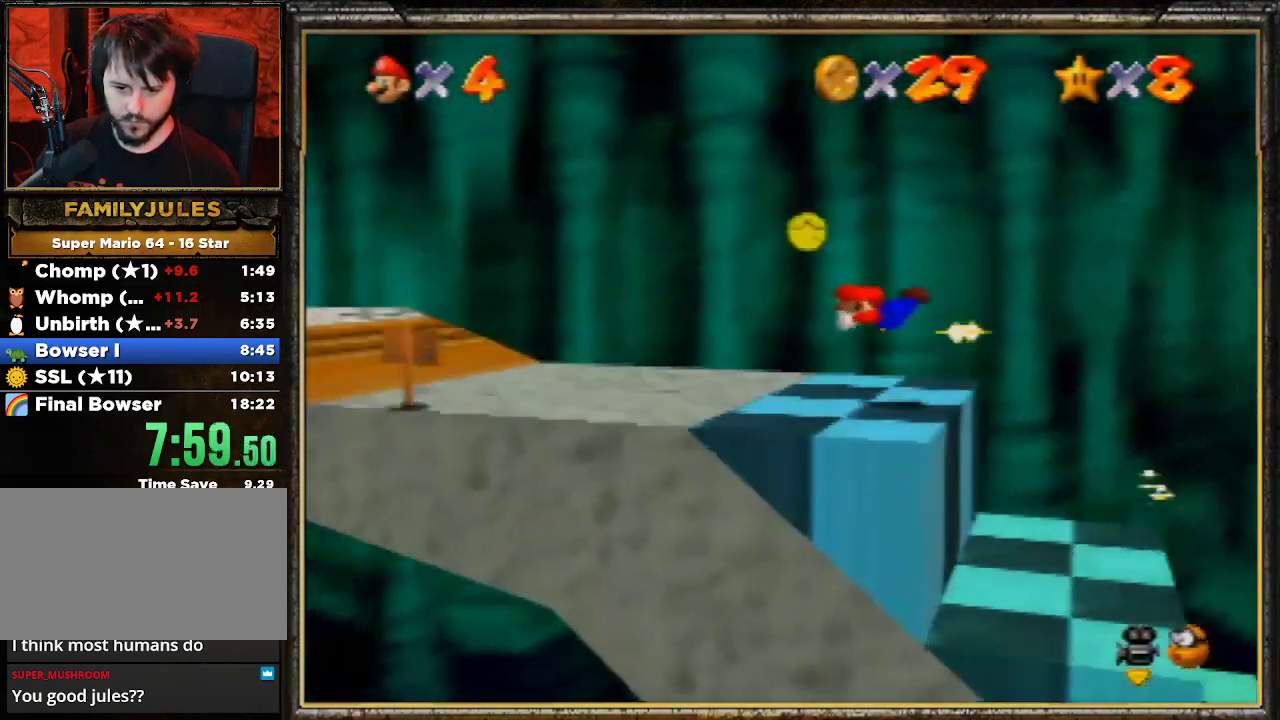
{"buttons": ["B"], "left_stick": "down-left", "events": [[267, "A", "down"], [300, "B", "down"], [467, "A", "up"]]}
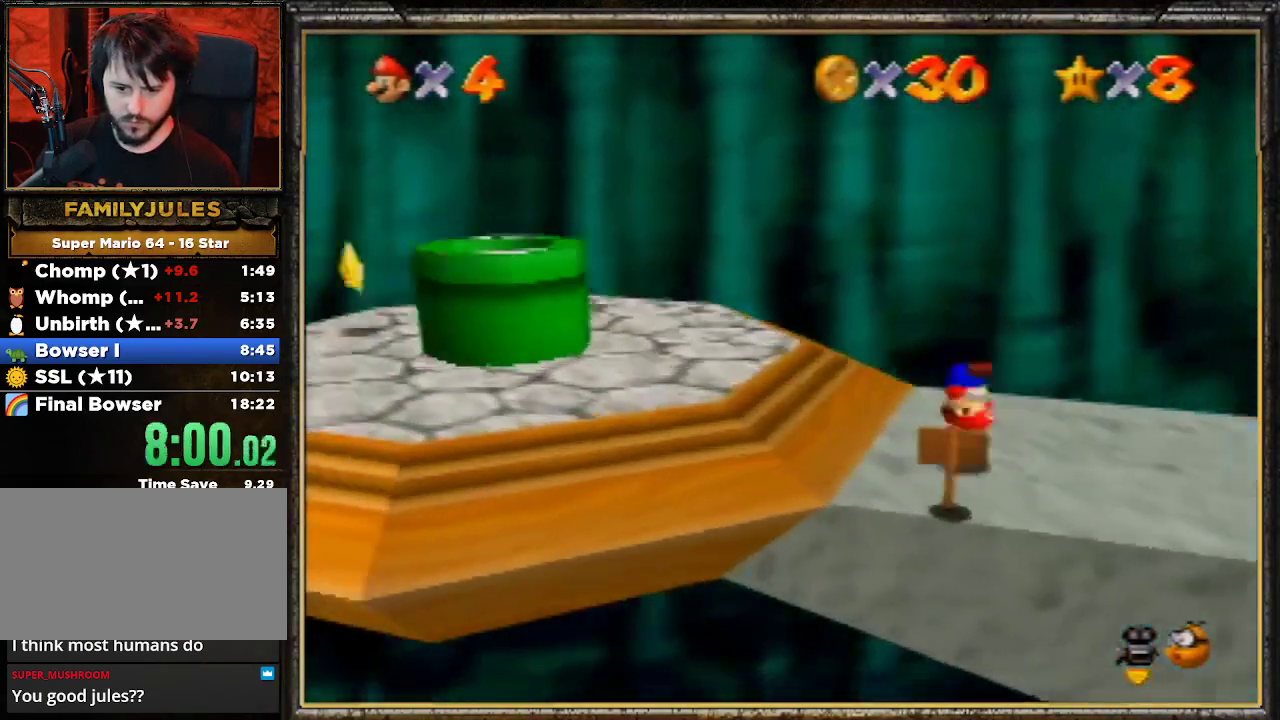
{"buttons": [], "left_stick": "down-left", "events": [[33, "B", "up"]]}
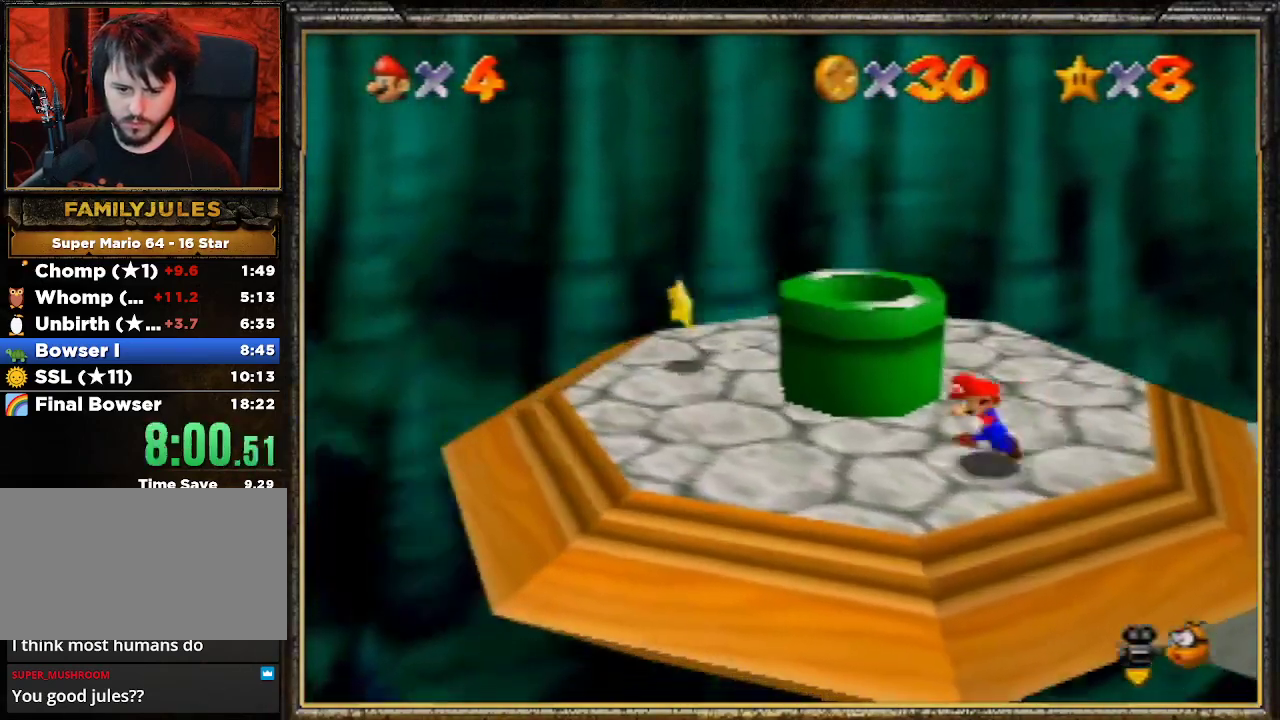
{"buttons": ["B"], "left_stick": "up-left", "events": [[33, "left_stick", "left"], [167, "left_stick", "up-left"], [333, "B", "down"]]}
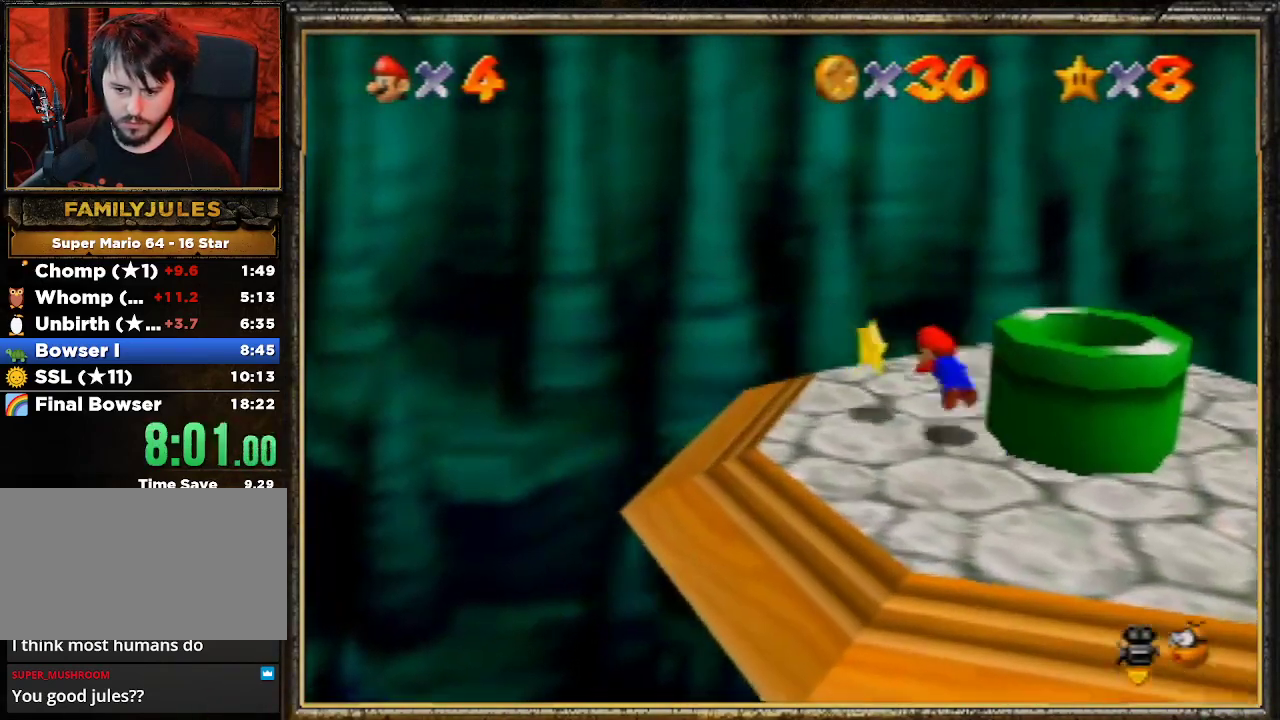
{"buttons": ["A"], "left_stick": "center", "events": [[33, "B", "up"], [67, "A", "down"], [200, "A", "up"], [233, "A", "down"], [233, "left_stick", "center"], [367, "A", "up"], [433, "A", "down"]]}
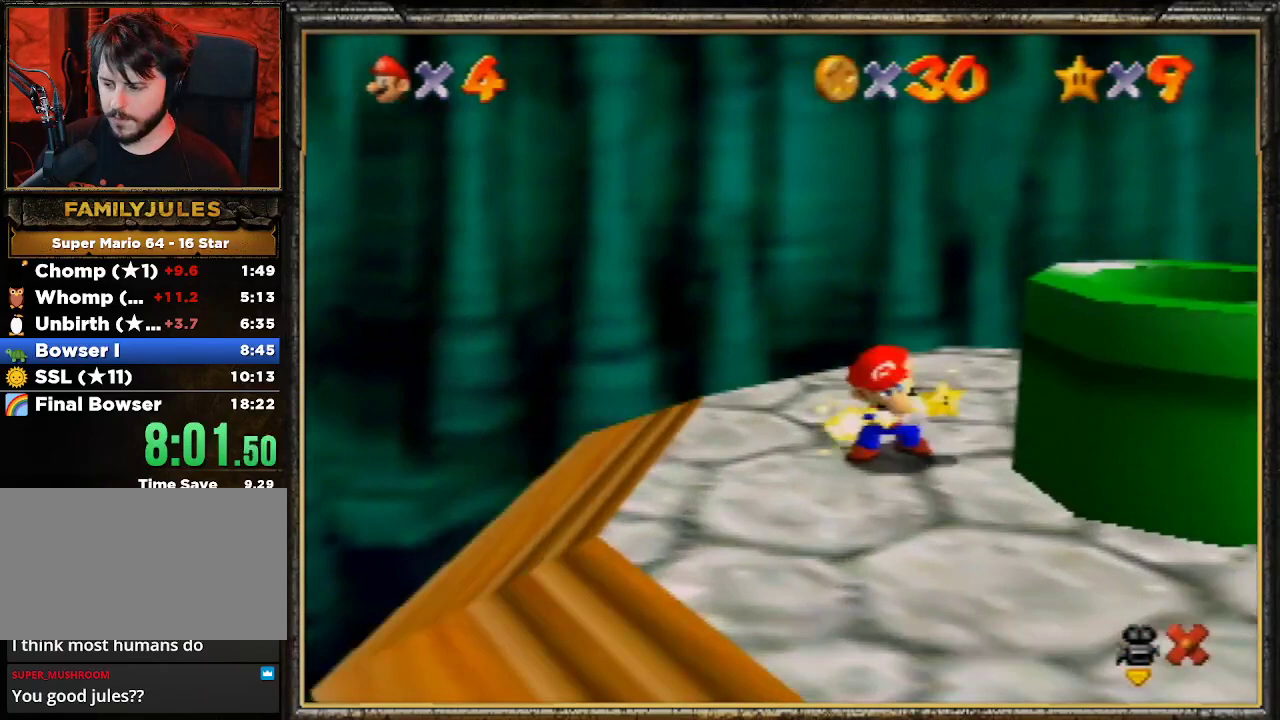
{"buttons": [], "left_stick": "center", "events": [[67, "A", "up"], [100, "A", "down"], [200, "A", "up"], [267, "A", "down"], [433, "A", "up"]]}
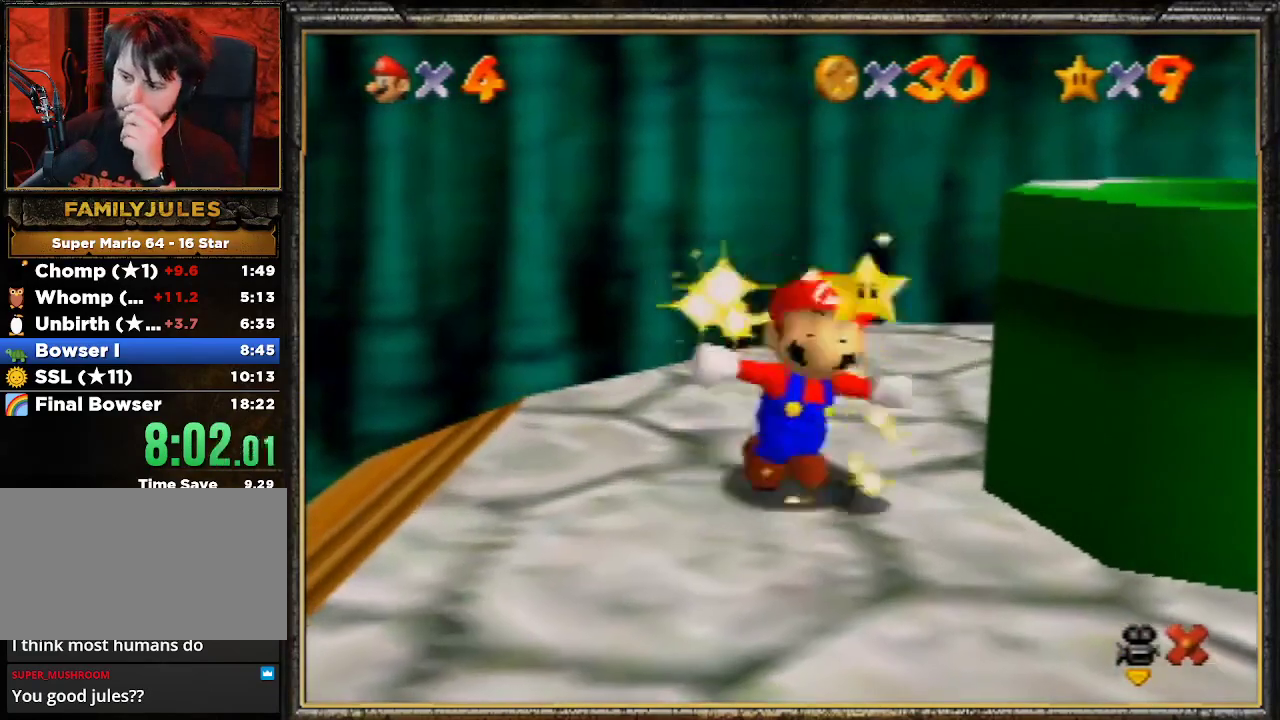
{"buttons": [], "left_stick": "center", "events": [[133, "A", "down"], [300, "A", "up"]]}
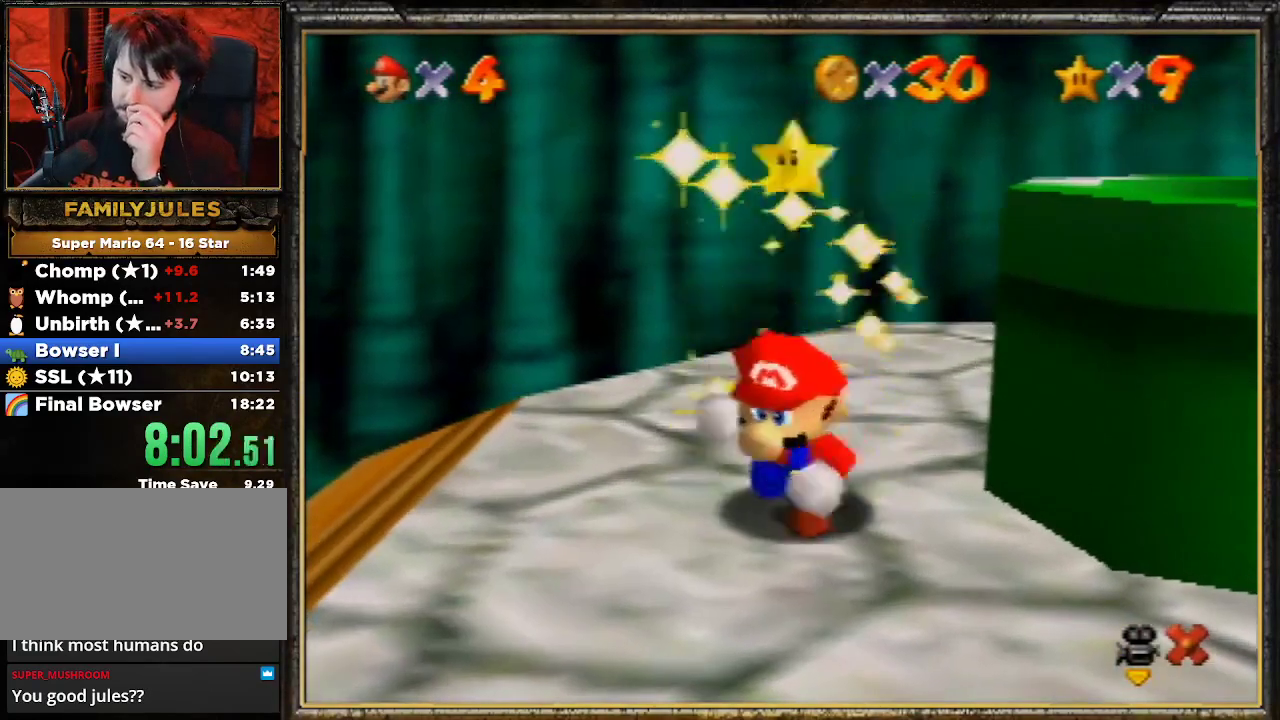
{"buttons": [], "left_stick": "center", "events": []}
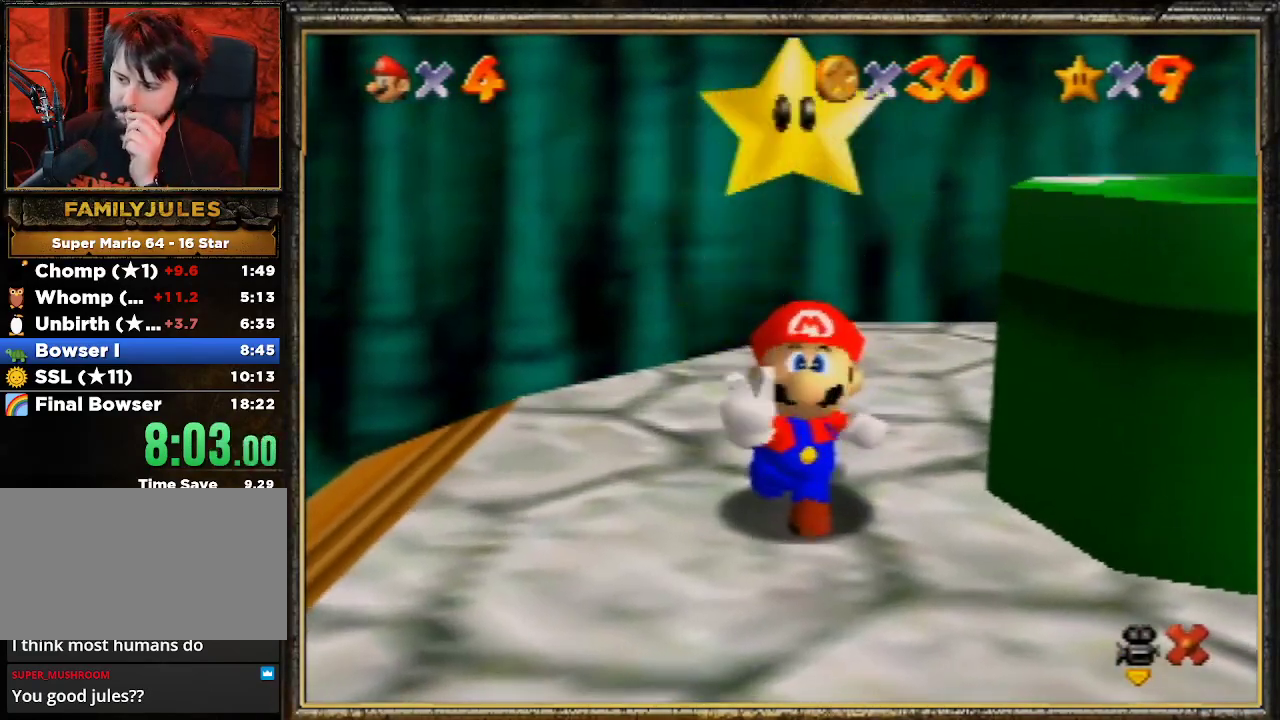
{"buttons": ["A"], "left_stick": "center", "events": [[433, "A", "down"]]}
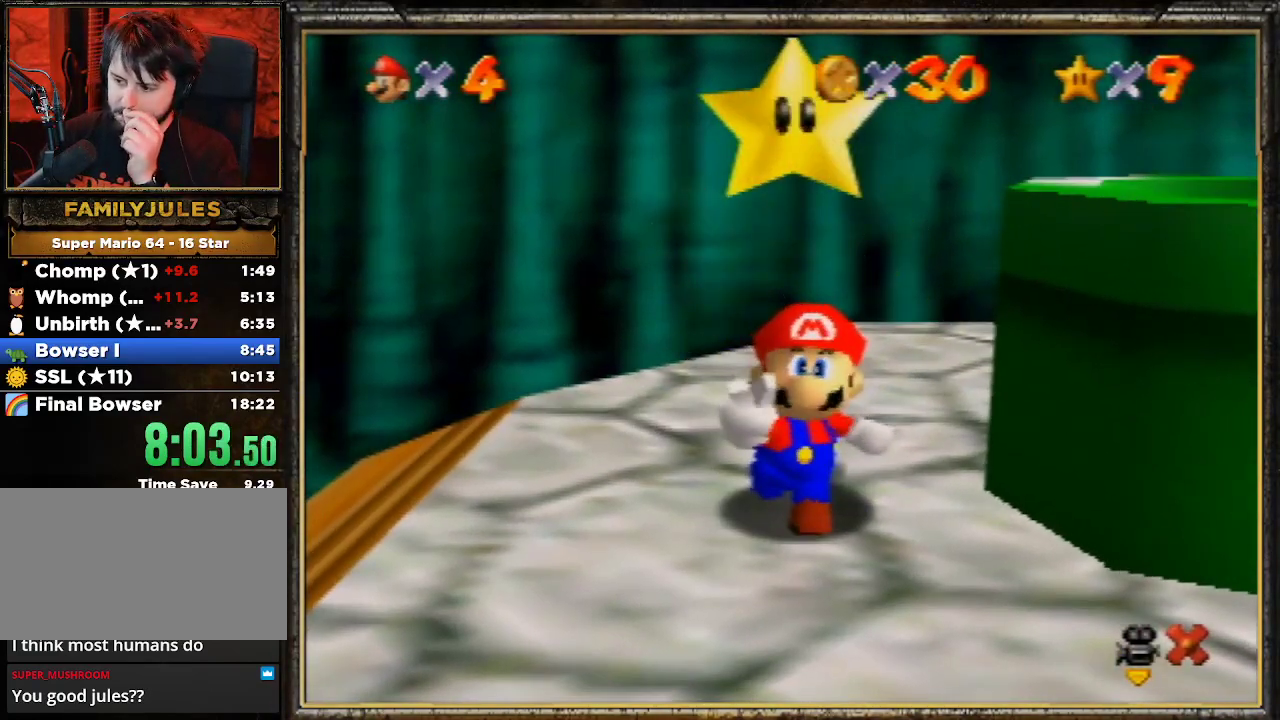
{"buttons": ["A"], "left_stick": "center", "events": [[100, "A", "up"], [133, "A", "down"], [267, "A", "up"], [333, "A", "down"], [433, "A", "up"], [500, "A", "down"]]}
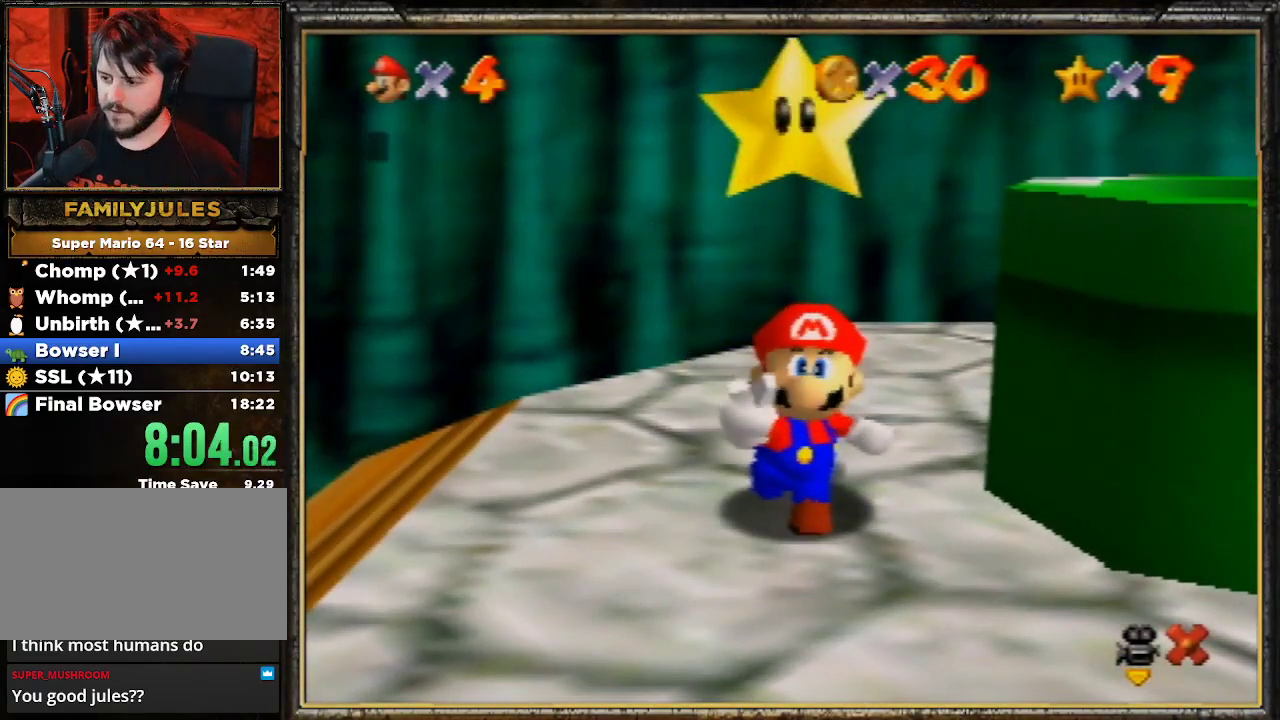
{"buttons": ["A"], "left_stick": "center", "events": [[67, "A", "up"], [133, "A", "down"], [233, "A", "up"], [333, "A", "down"], [467, "A", "up"], [500, "A", "down"]]}
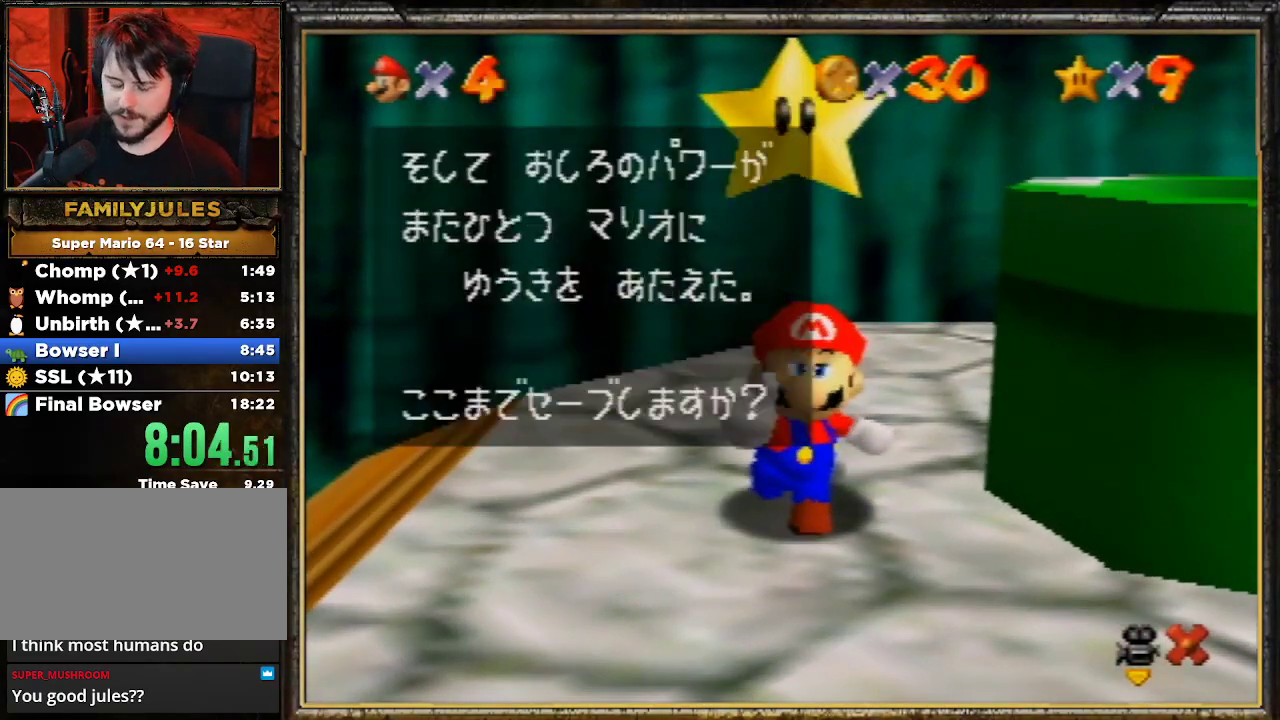
{"buttons": ["A"], "left_stick": "right", "events": [[200, "A", "up"], [367, "left_stick", "right"], [467, "A", "down"]]}
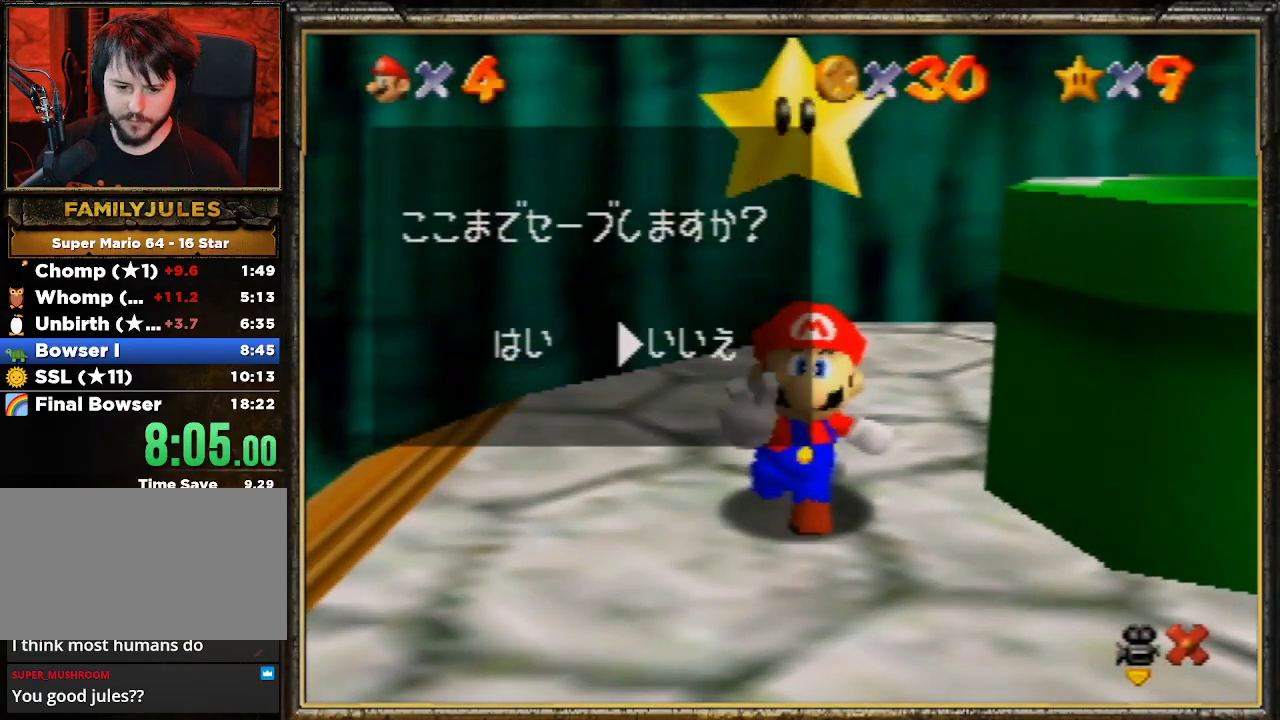
{"buttons": [], "left_stick": "right", "events": [[67, "A", "up"]]}
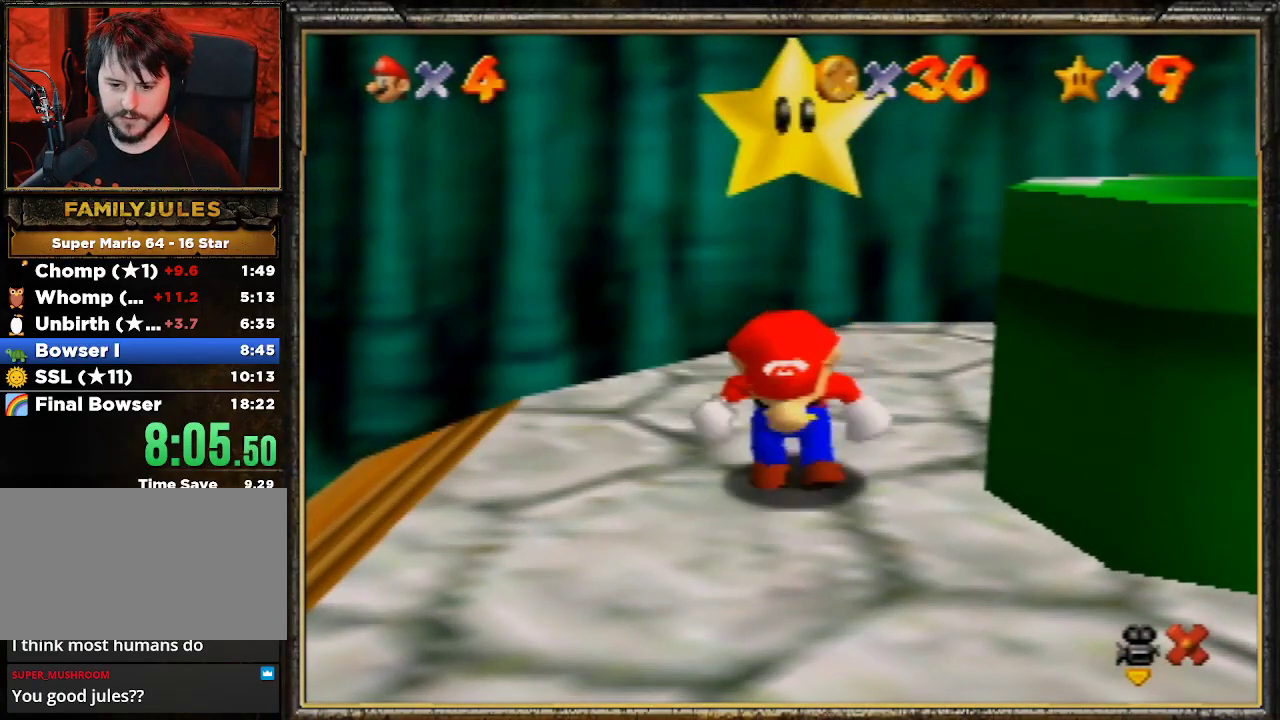
{"buttons": ["A"], "left_stick": "right", "events": [[333, "A", "down"]]}
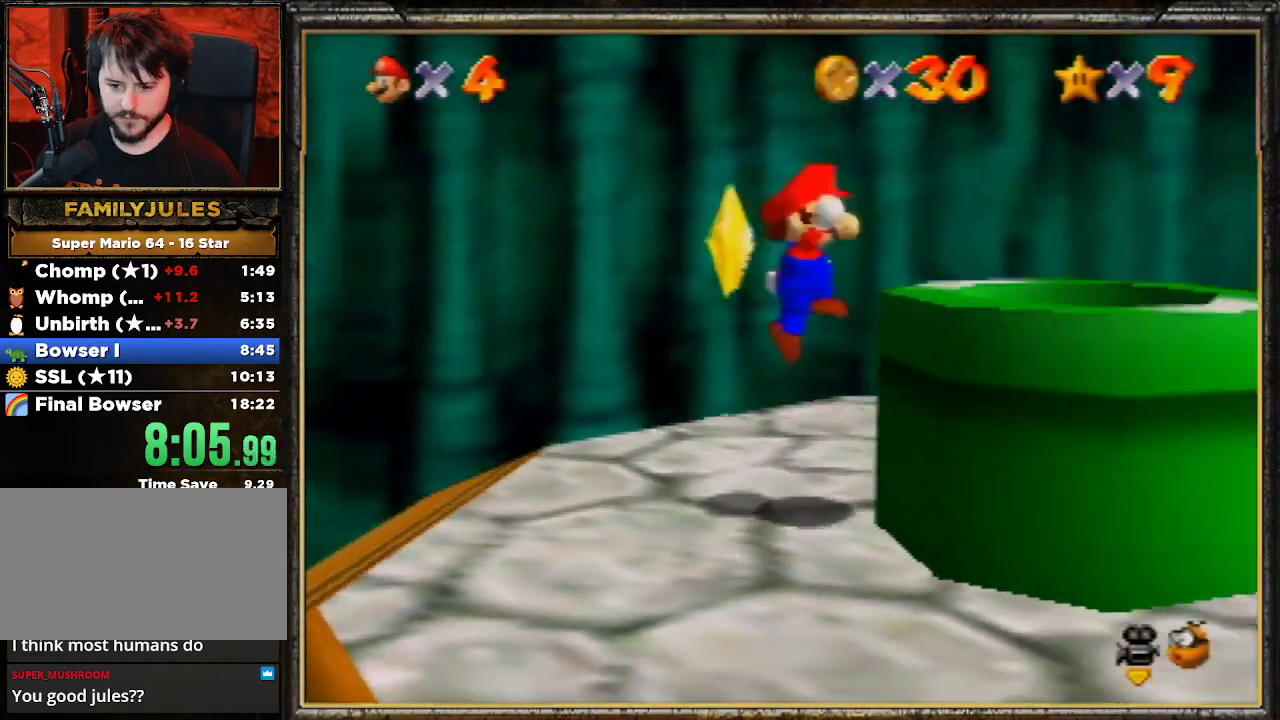
{"buttons": [], "left_stick": "center", "events": [[33, "B", "down"], [67, "A", "up"], [100, "left_stick", "left"], [167, "B", "up"], [333, "left_stick", "center"]]}
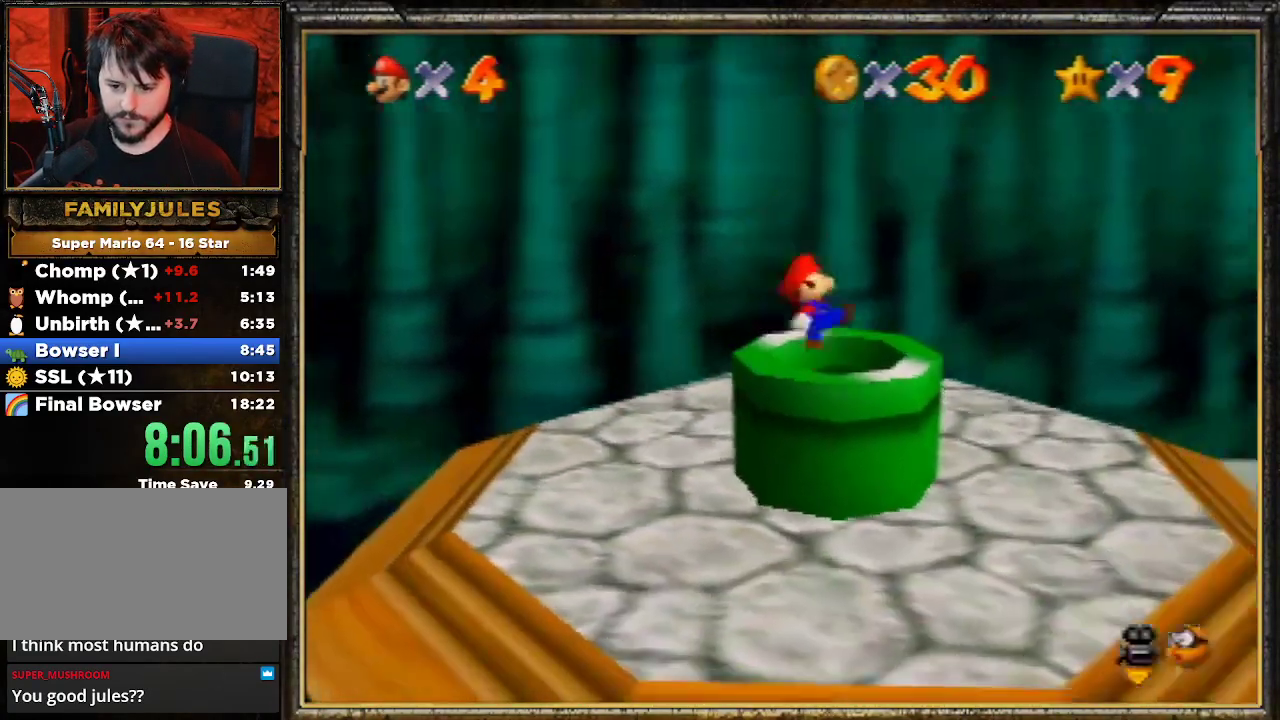
{"buttons": [], "left_stick": "center", "events": []}
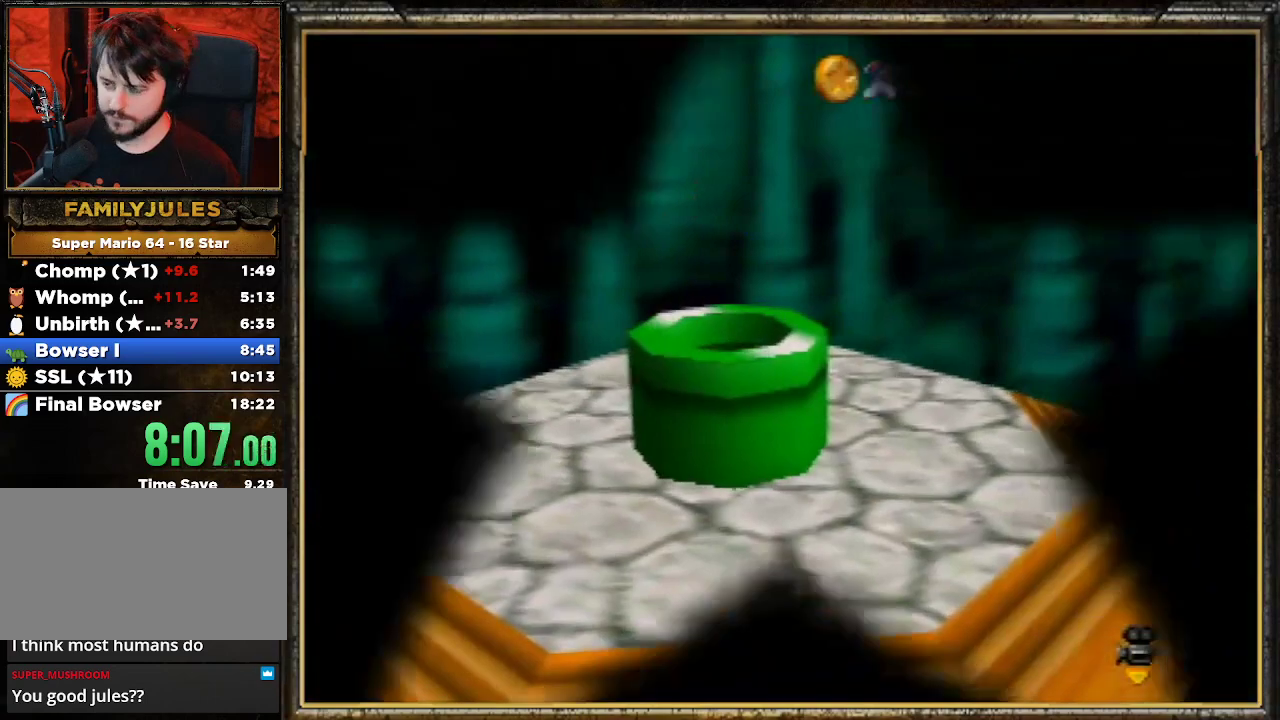
{"buttons": [], "left_stick": "center", "events": []}
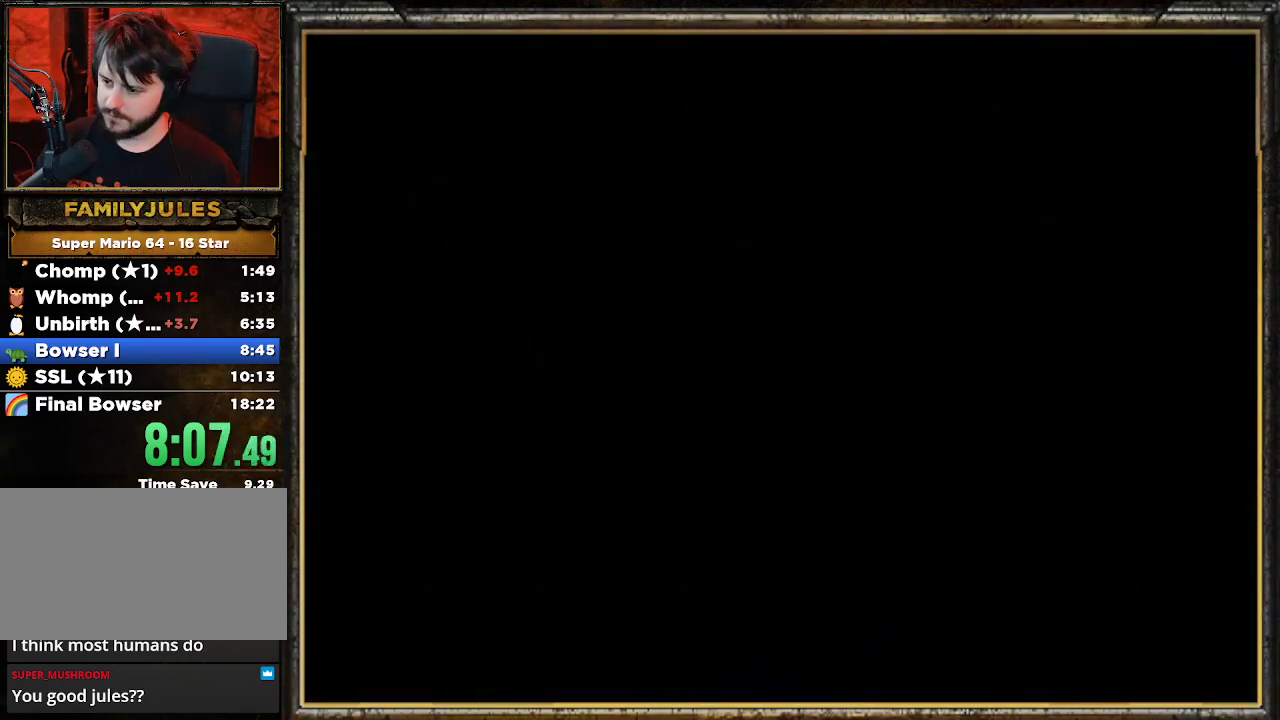
{"buttons": [], "left_stick": "center", "events": []}
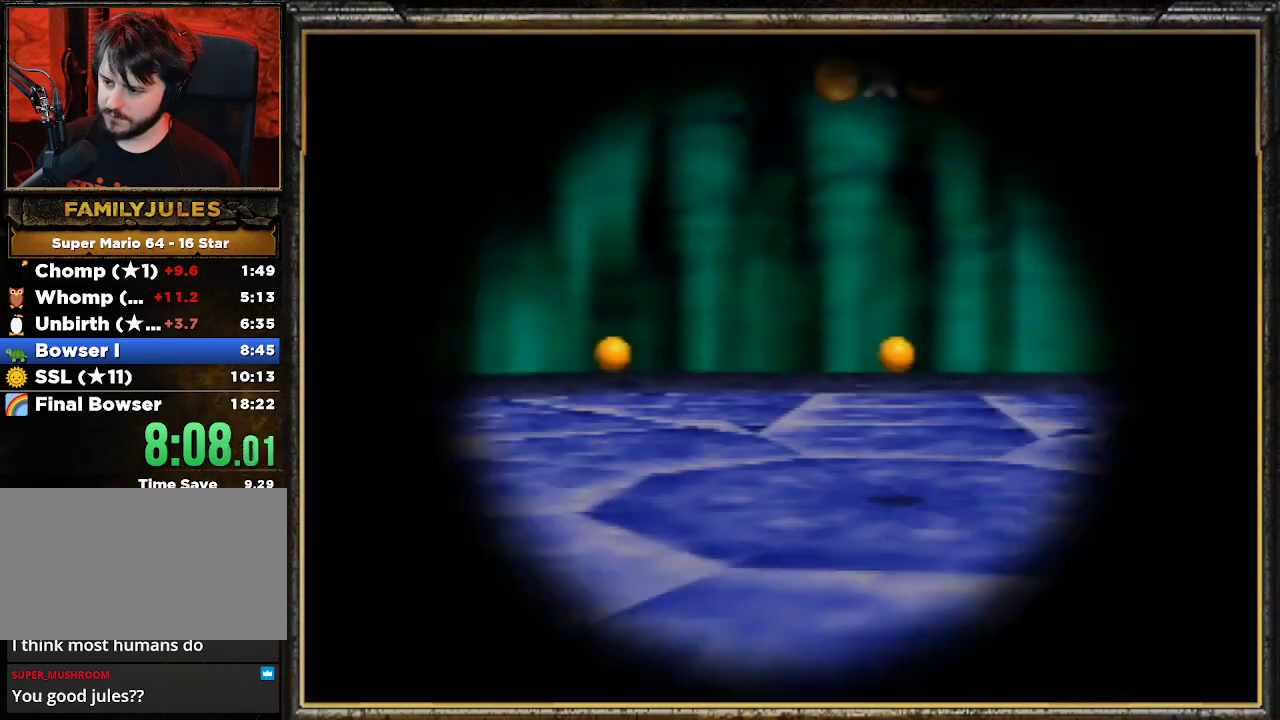
{"buttons": ["A"], "left_stick": "center", "events": [[133, "A", "down"], [267, "A", "up"], [333, "A", "down"], [433, "A", "up"], [500, "A", "down"]]}
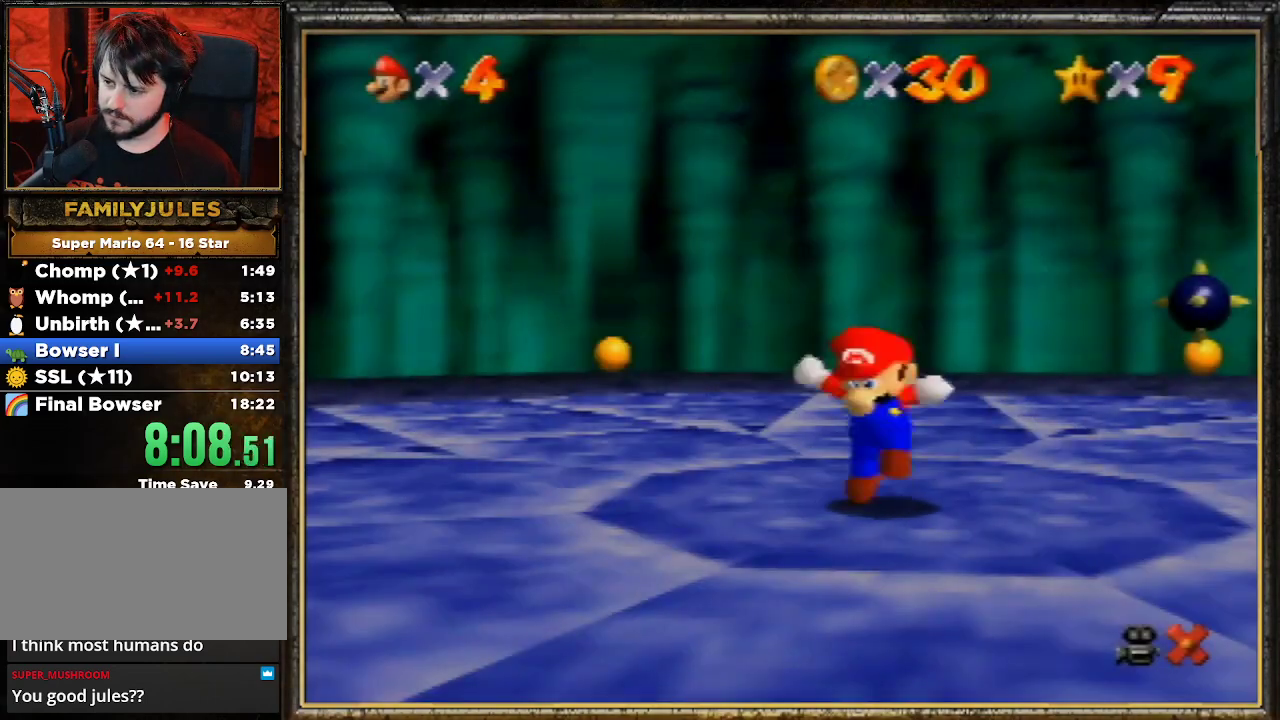
{"buttons": ["A"], "left_stick": "center", "events": [[67, "A", "up"], [167, "A", "down"], [267, "A", "up"], [333, "A", "down"], [433, "A", "up"], [500, "A", "down"]]}
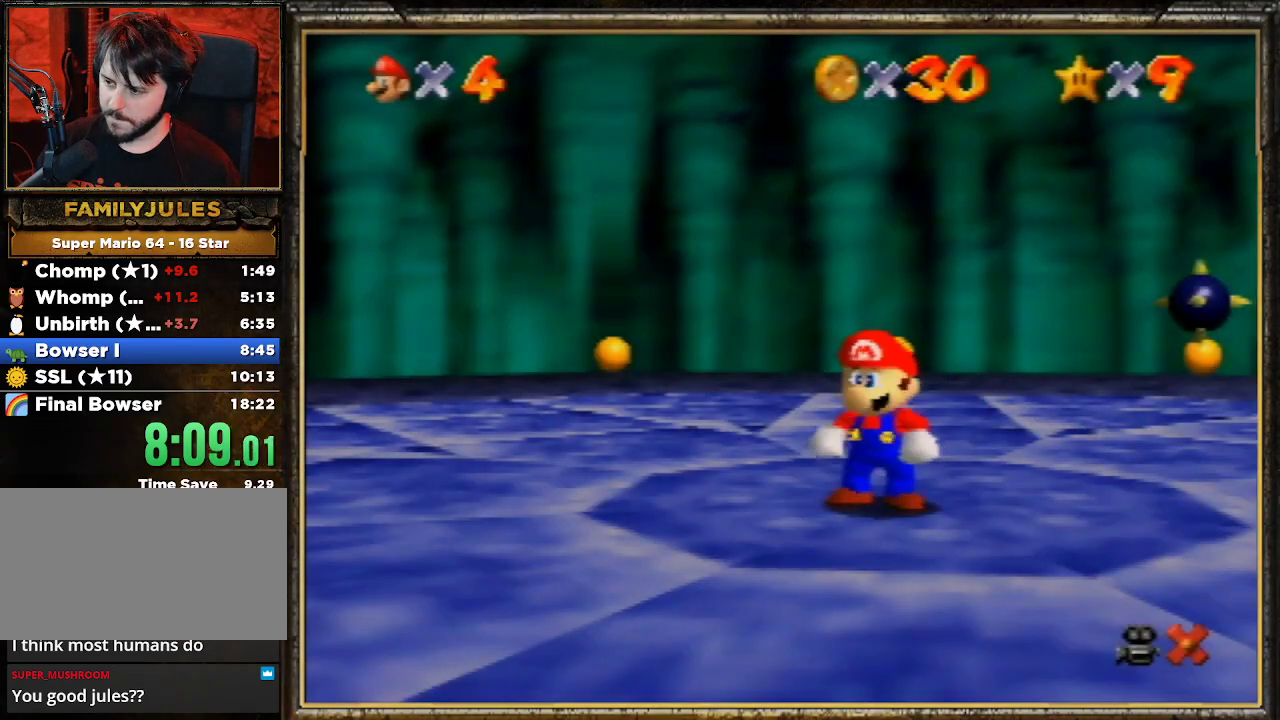
{"buttons": ["A"], "left_stick": "center", "events": [[67, "A", "up"], [300, "A", "down"], [400, "A", "up"], [500, "A", "down"]]}